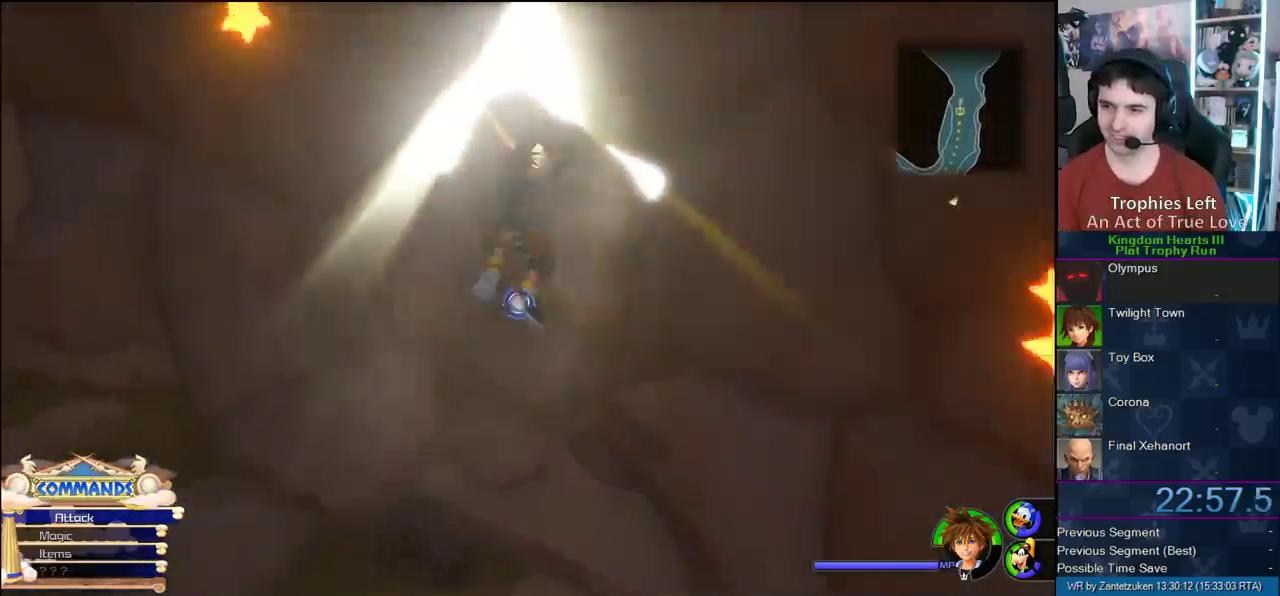
Gameplay with a controller (PlayStation layout); each line is a JSON object with the inputs held at the frame after it. "events" lists button and stick changes between this image and that frame as [ms after this image, input, new state], when the widget could be followed in between. Not read: L2 R1 R2.
{"buttons": [], "left_stick": "center", "right_stick": "center", "events": [[150, "CIRCLE", "up"], [217, "CIRCLE", "down"], [300, "CIRCLE", "up"], [400, "CIRCLE", "down"], [500, "CIRCLE", "up"], [500, "left_stick", "center"]]}
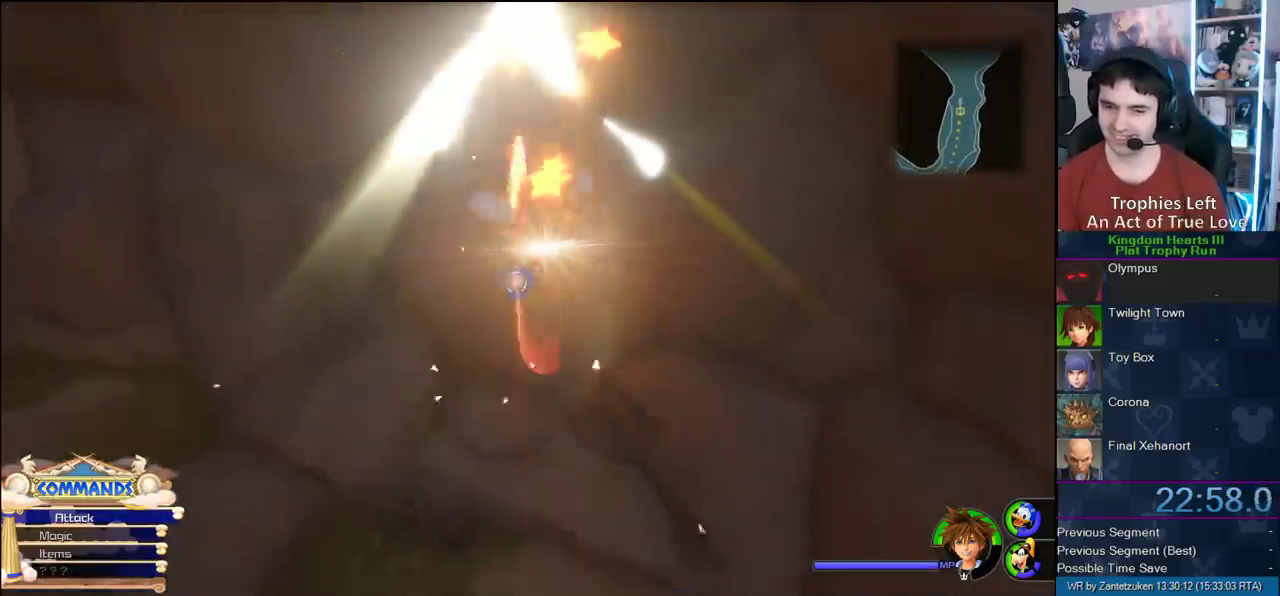
{"buttons": [], "left_stick": "up", "right_stick": "center", "events": [[83, "CIRCLE", "down"], [133, "left_stick", "up"], [167, "CIRCLE", "up"], [217, "CIRCLE", "down"], [317, "CIRCLE", "up"], [417, "CIRCLE", "down"], [500, "CIRCLE", "up"]]}
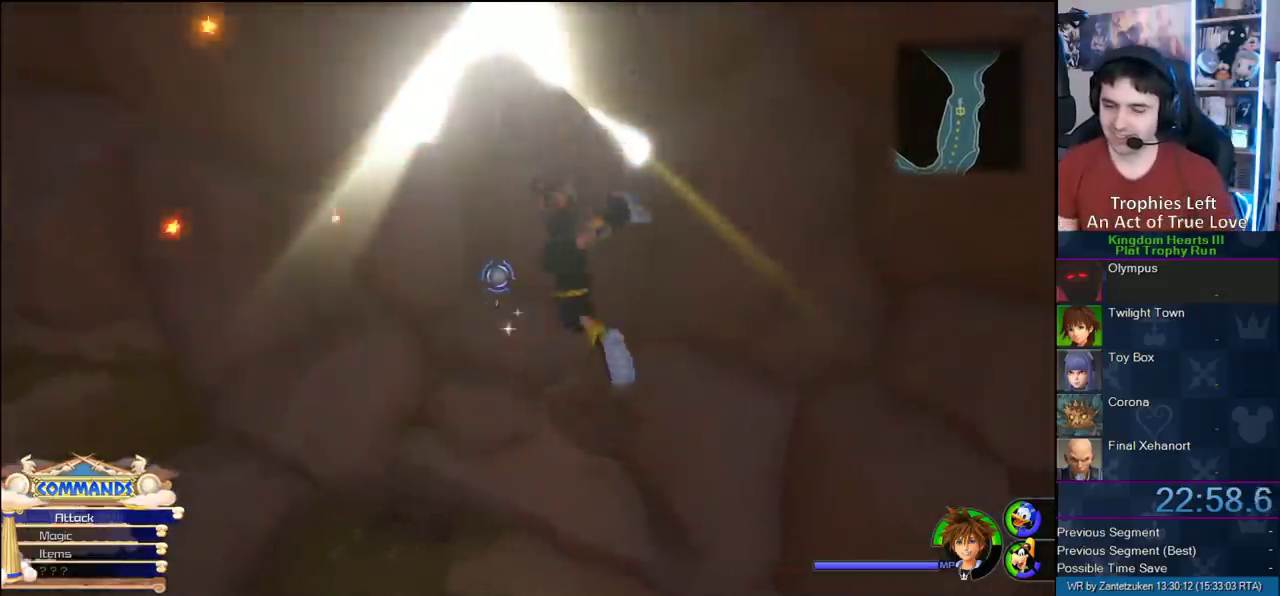
{"buttons": [], "left_stick": "up", "right_stick": "center", "events": [[67, "CIRCLE", "down"], [300, "CIRCLE", "up"], [383, "CIRCLE", "down"], [467, "CIRCLE", "up"]]}
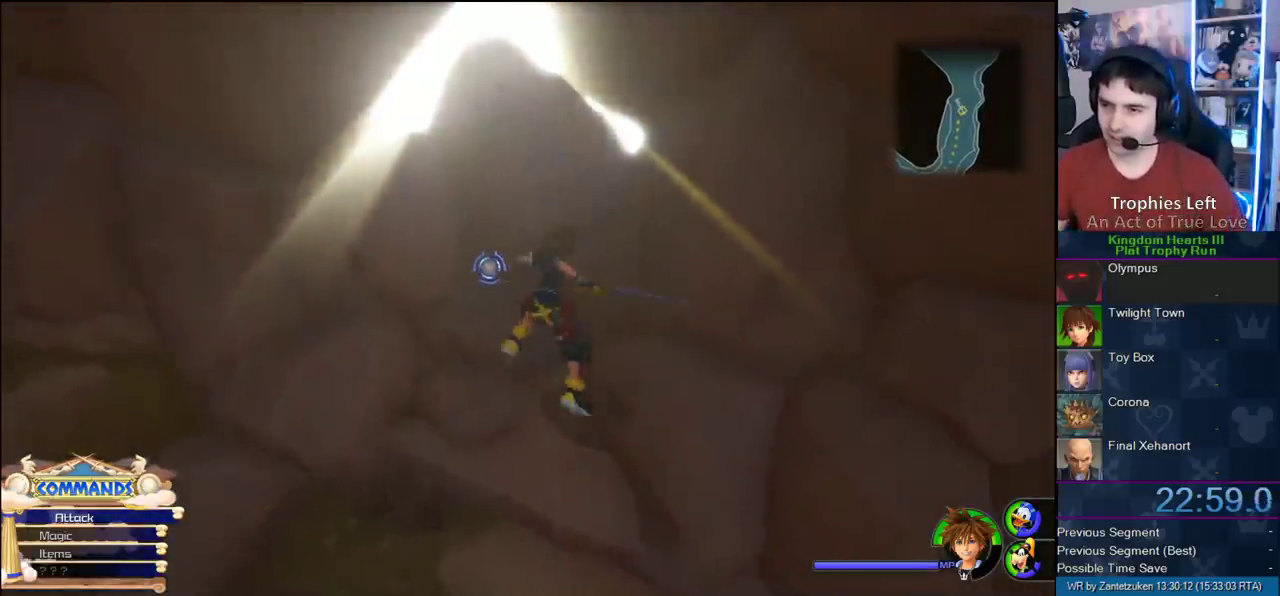
{"buttons": ["CIRCLE"], "left_stick": "up", "right_stick": "center", "events": [[33, "CIRCLE", "down"], [417, "CIRCLE", "up"], [500, "CIRCLE", "down"]]}
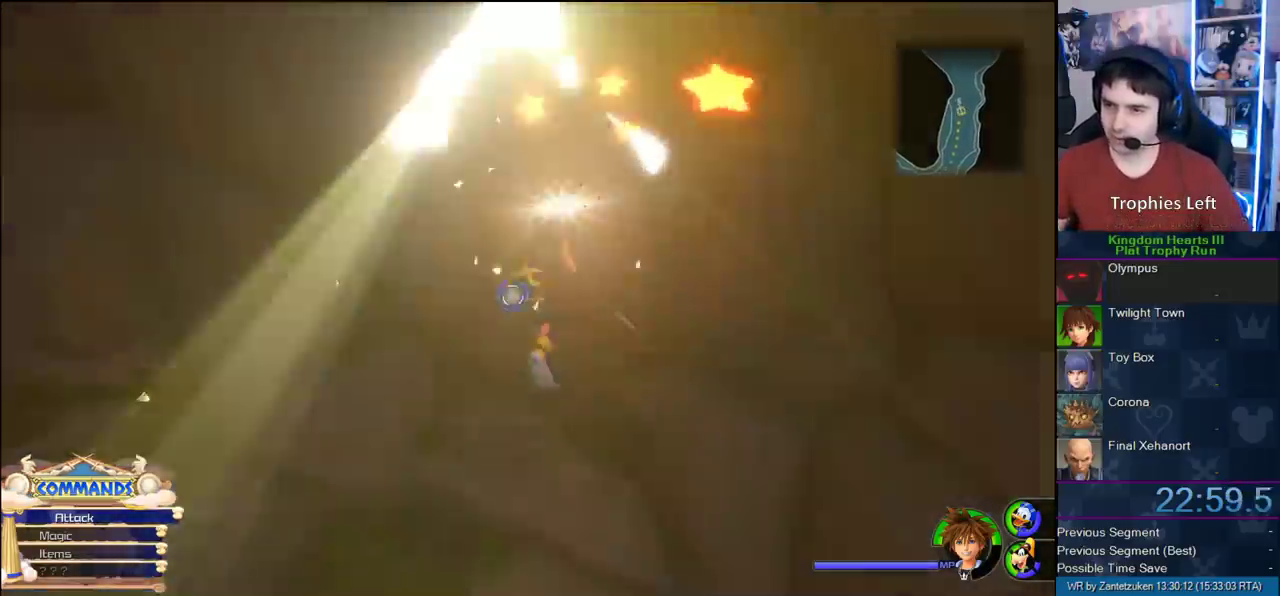
{"buttons": [], "left_stick": "up-right", "right_stick": "center", "events": [[250, "CIRCLE", "up"], [300, "left_stick", "up-right"], [350, "CIRCLE", "down"], [433, "CIRCLE", "up"]]}
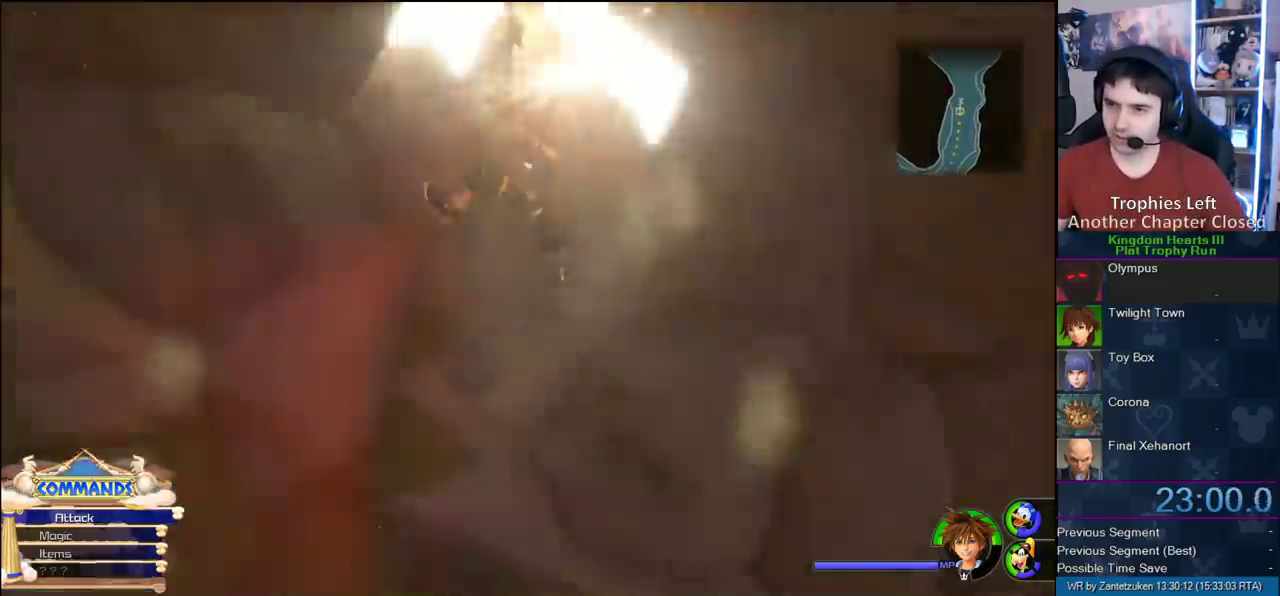
{"buttons": [], "left_stick": "up", "right_stick": "center", "events": [[33, "CIRCLE", "down"], [117, "CIRCLE", "up"], [183, "CIRCLE", "down"], [333, "CIRCLE", "up"], [450, "left_stick", "up"]]}
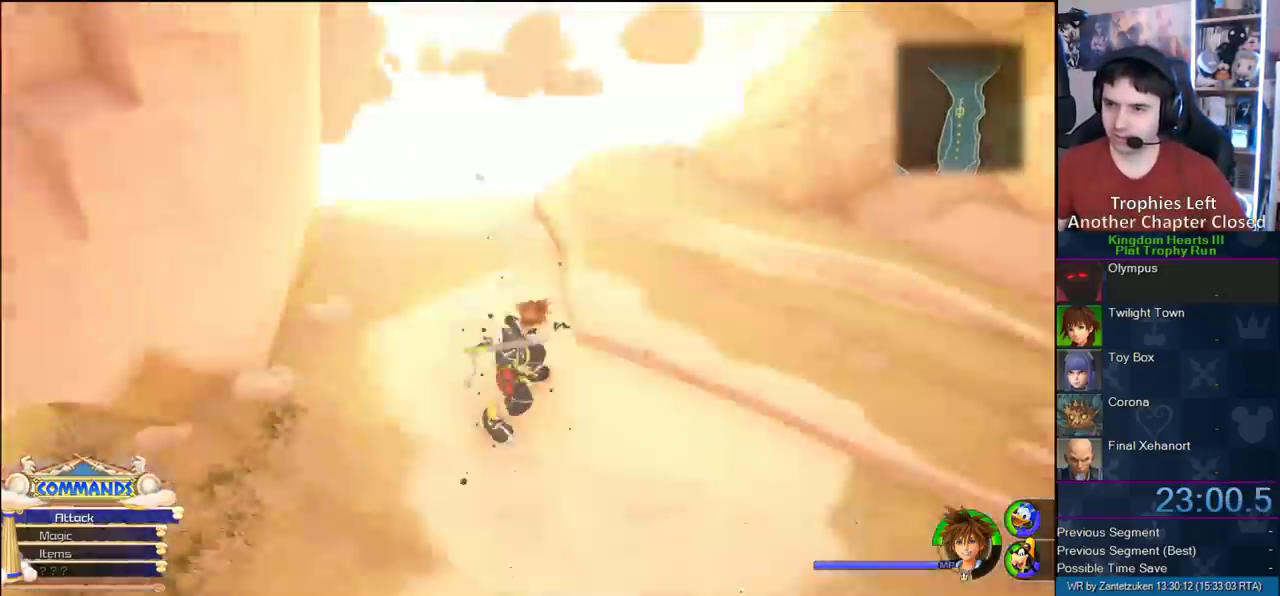
{"buttons": ["SQUARE"], "left_stick": "up-left", "right_stick": "center", "events": [[83, "left_stick", "up-left"], [117, "SQUARE", "down"], [217, "SQUARE", "up"], [267, "SQUARE", "down"], [417, "SQUARE", "up"], [467, "SQUARE", "down"]]}
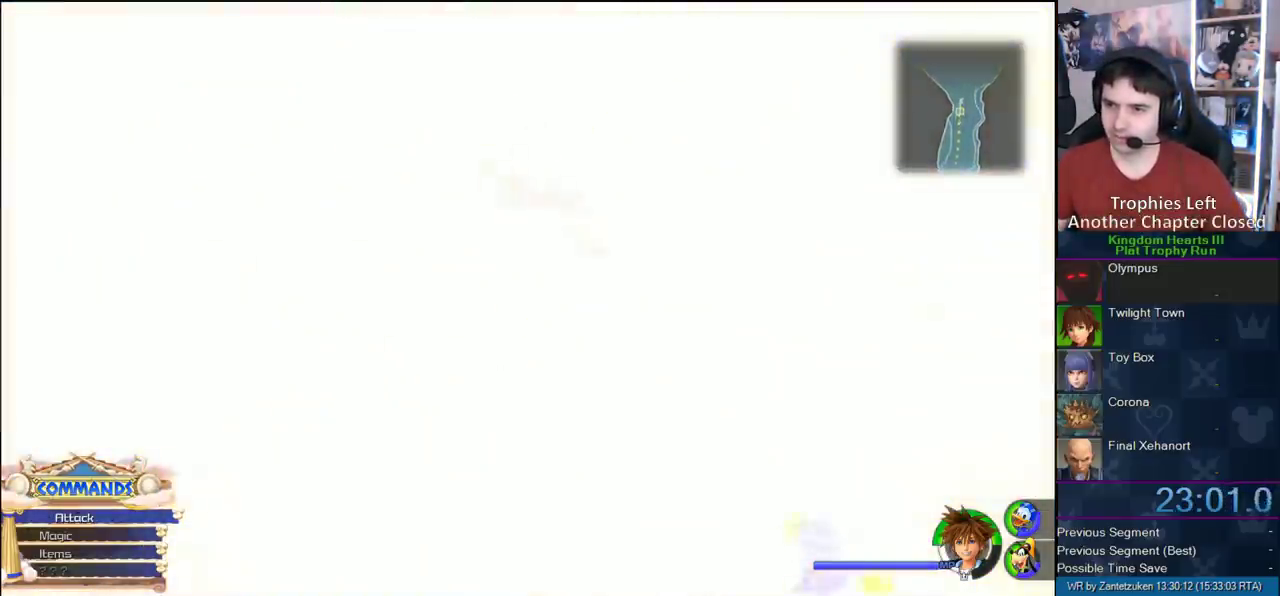
{"buttons": ["SQUARE"], "left_stick": "up-left", "right_stick": "center", "events": [[67, "SQUARE", "up"], [150, "SQUARE", "down"], [200, "SQUARE", "up"], [300, "SQUARE", "down"], [367, "SQUARE", "up"], [450, "SQUARE", "down"]]}
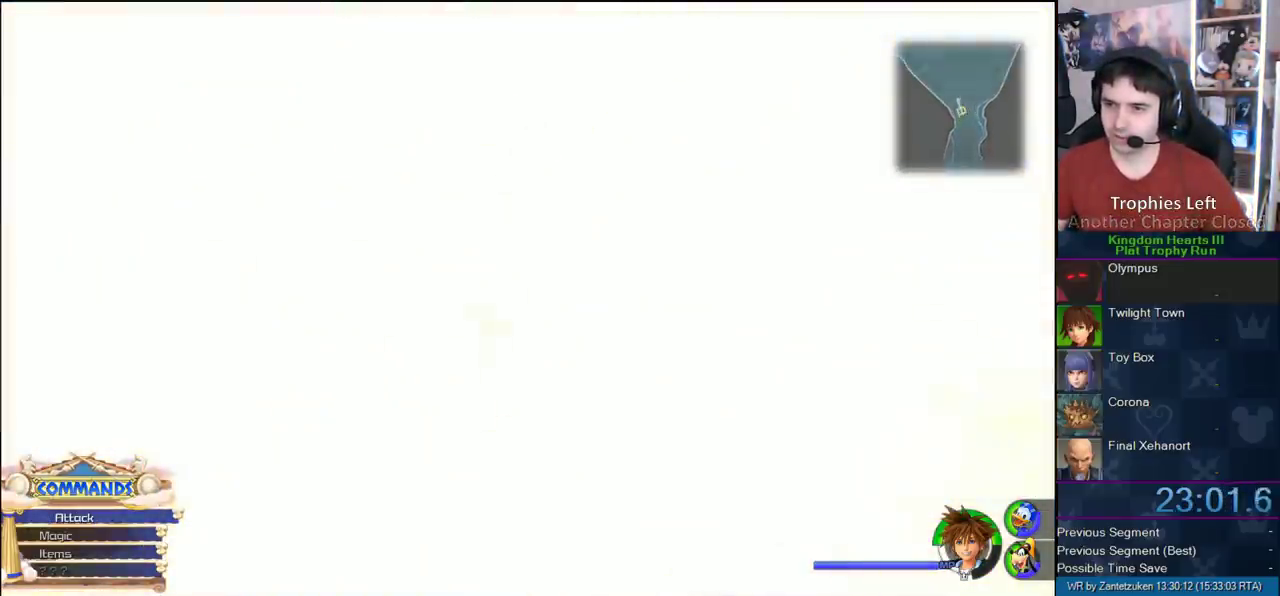
{"buttons": ["SQUARE"], "left_stick": "up-left", "right_stick": "center", "events": [[33, "SQUARE", "up"], [83, "SQUARE", "down"], [217, "SQUARE", "up"], [350, "SQUARE", "down"], [400, "SQUARE", "up"], [467, "SQUARE", "down"]]}
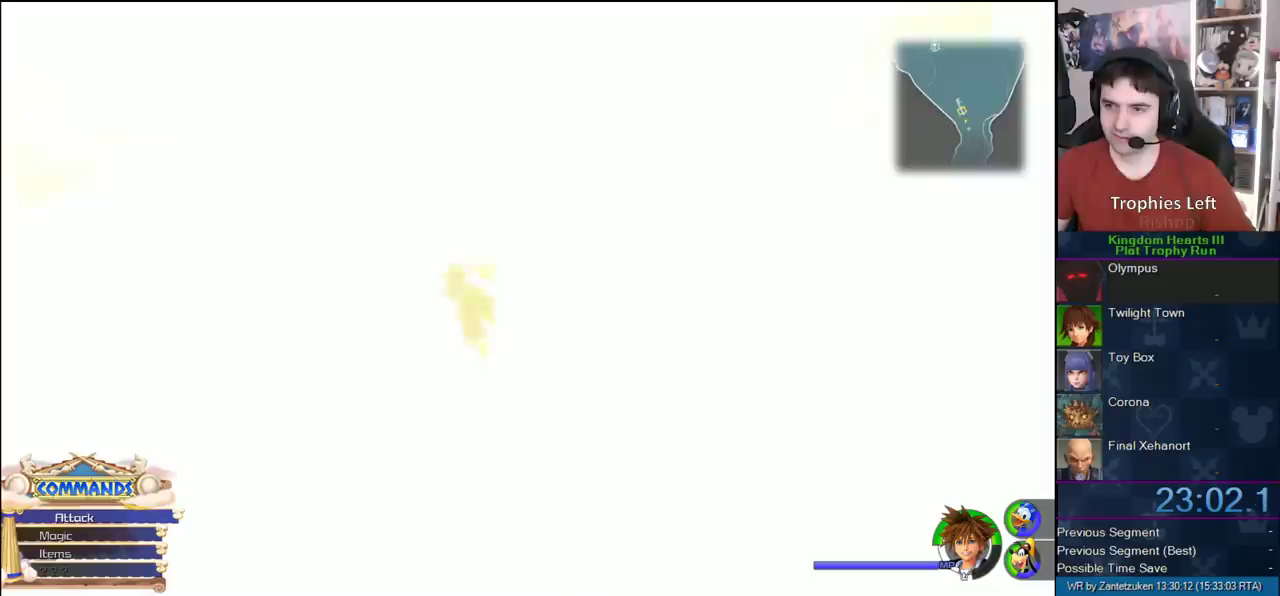
{"buttons": [], "left_stick": "up-left", "right_stick": "center", "events": [[133, "SQUARE", "up"], [383, "SQUARE", "down"], [433, "SQUARE", "up"]]}
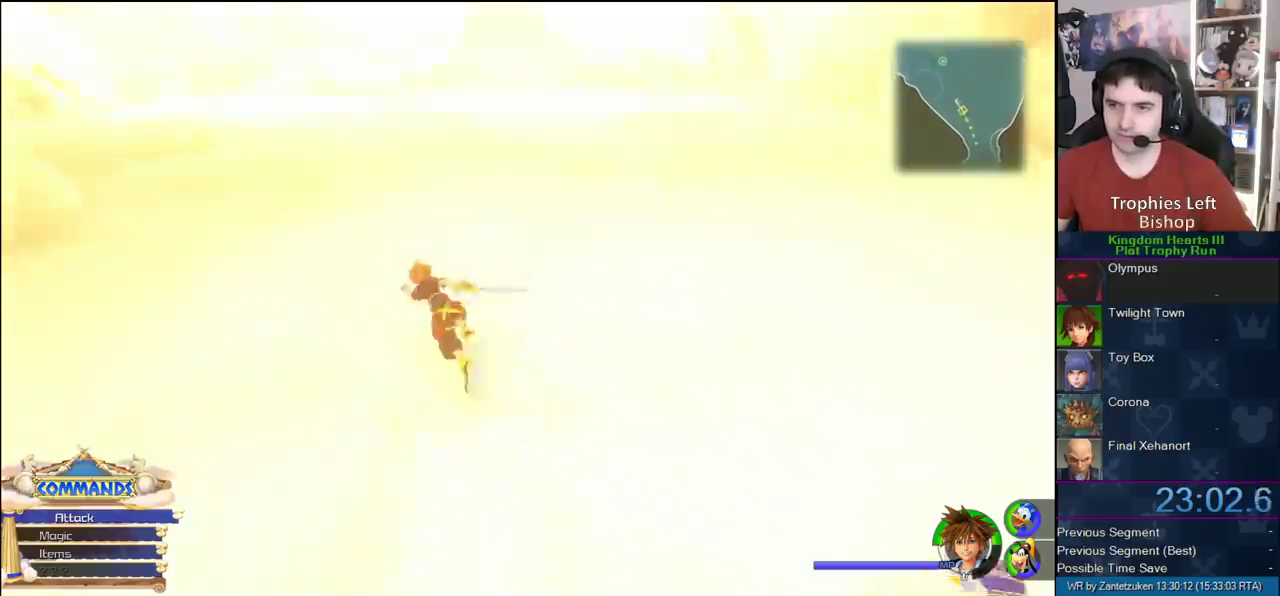
{"buttons": ["SQUARE"], "left_stick": "up-left", "right_stick": "center", "events": [[17, "SQUARE", "down"], [183, "SQUARE", "up"], [450, "SQUARE", "down"]]}
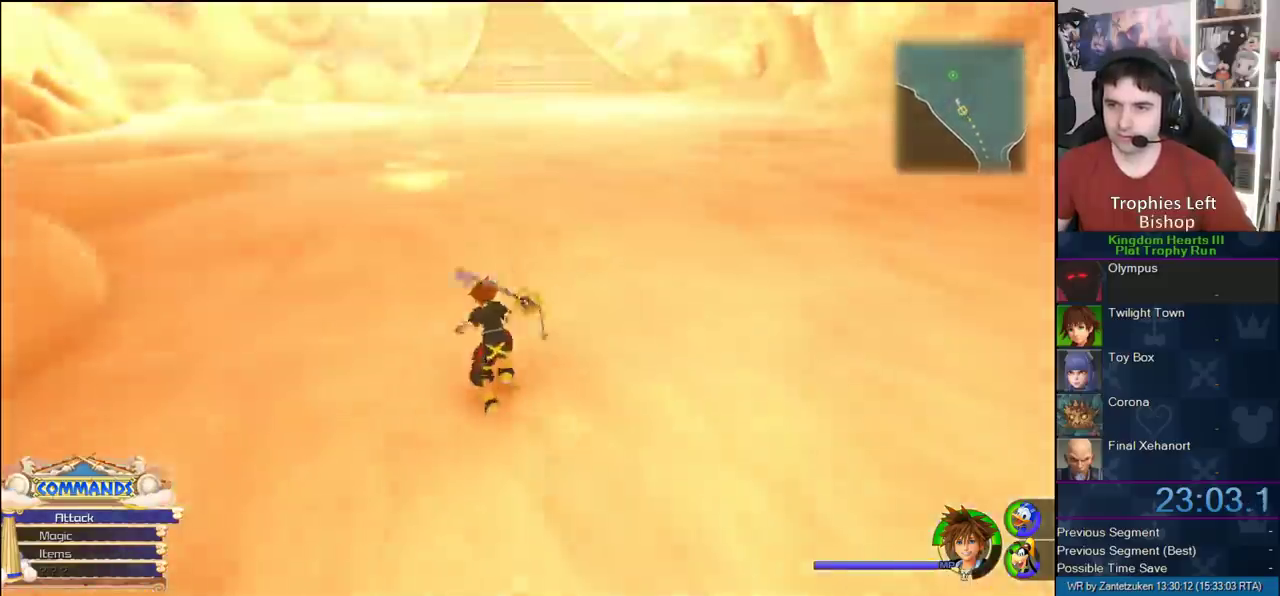
{"buttons": [], "left_stick": "up-left", "right_stick": "center", "events": [[50, "SQUARE", "up"], [450, "SQUARE", "down"], [500, "SQUARE", "up"]]}
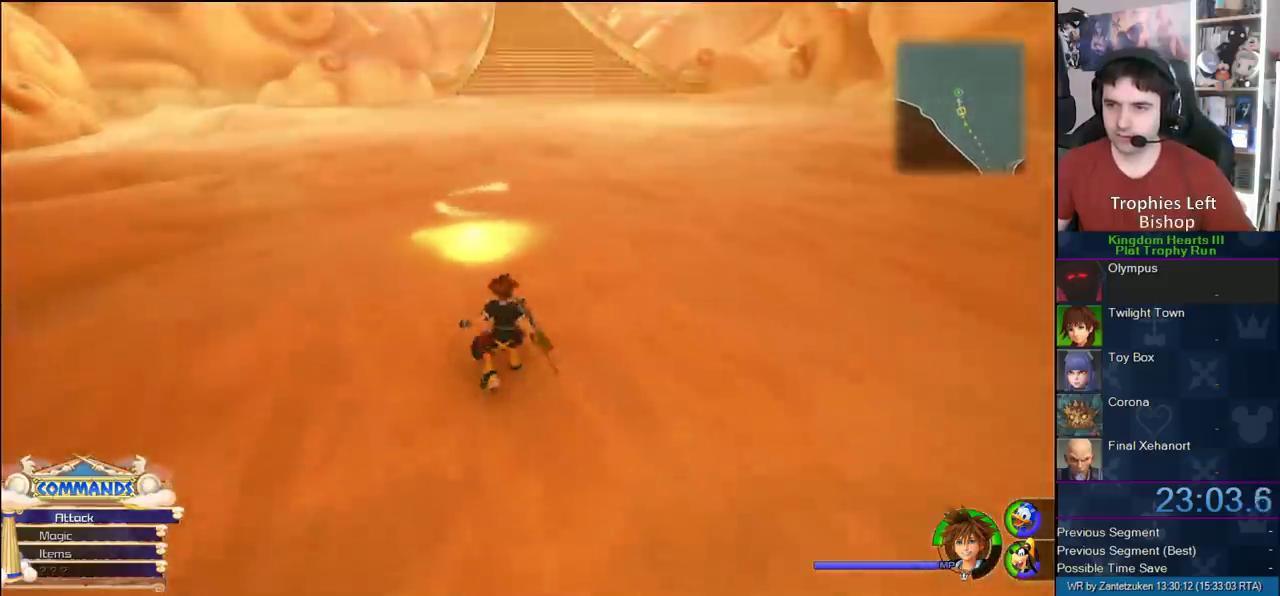
{"buttons": [], "left_stick": "down", "right_stick": "center", "events": [[367, "left_stick", "center"], [417, "left_stick", "down"]]}
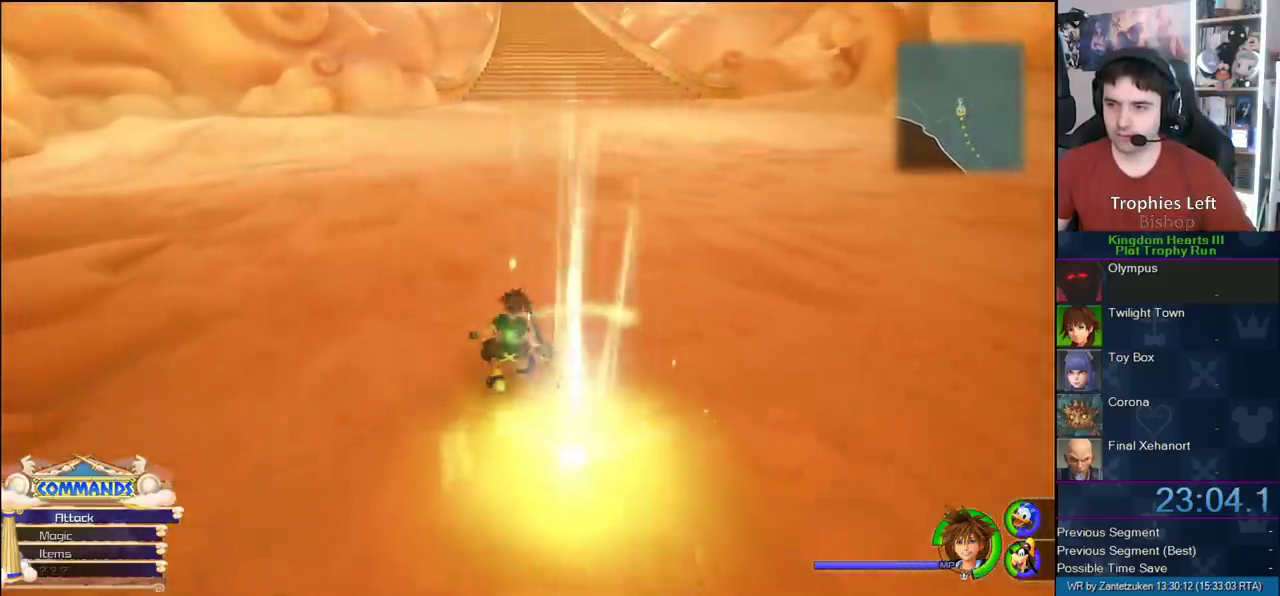
{"buttons": ["SQUARE"], "left_stick": "up", "right_stick": "center", "events": [[117, "left_stick", "down-right"], [283, "left_stick", "left"], [367, "left_stick", "up-right"], [417, "left_stick", "up"], [500, "SQUARE", "down"]]}
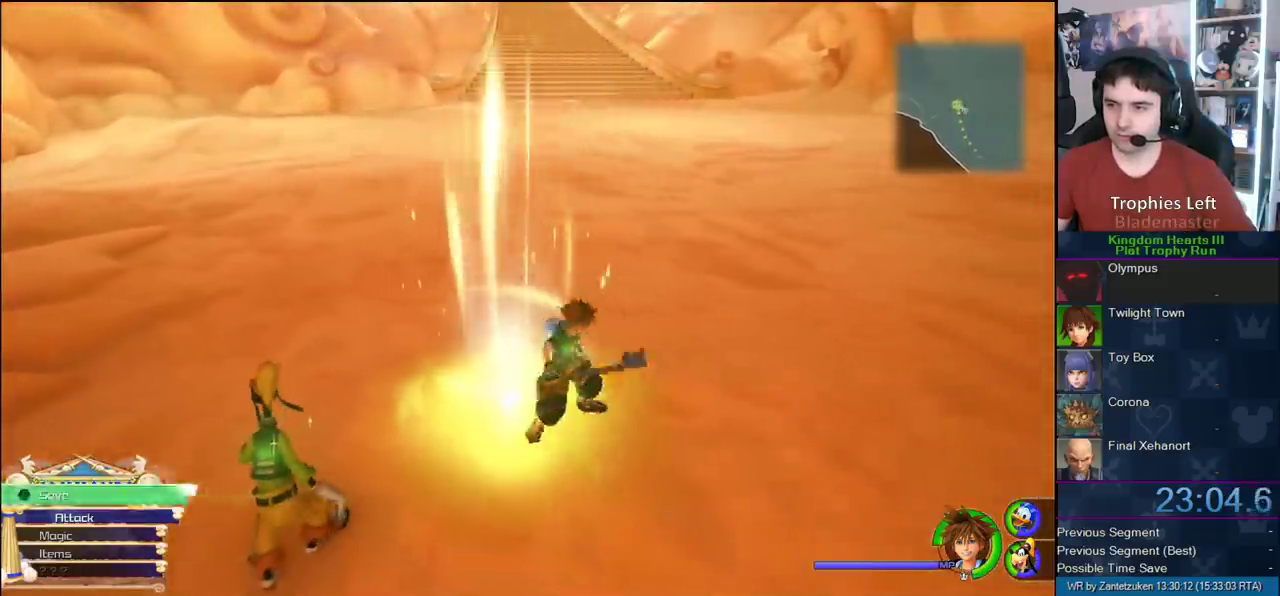
{"buttons": [], "left_stick": "up", "right_stick": "center", "events": [[367, "SQUARE", "up"]]}
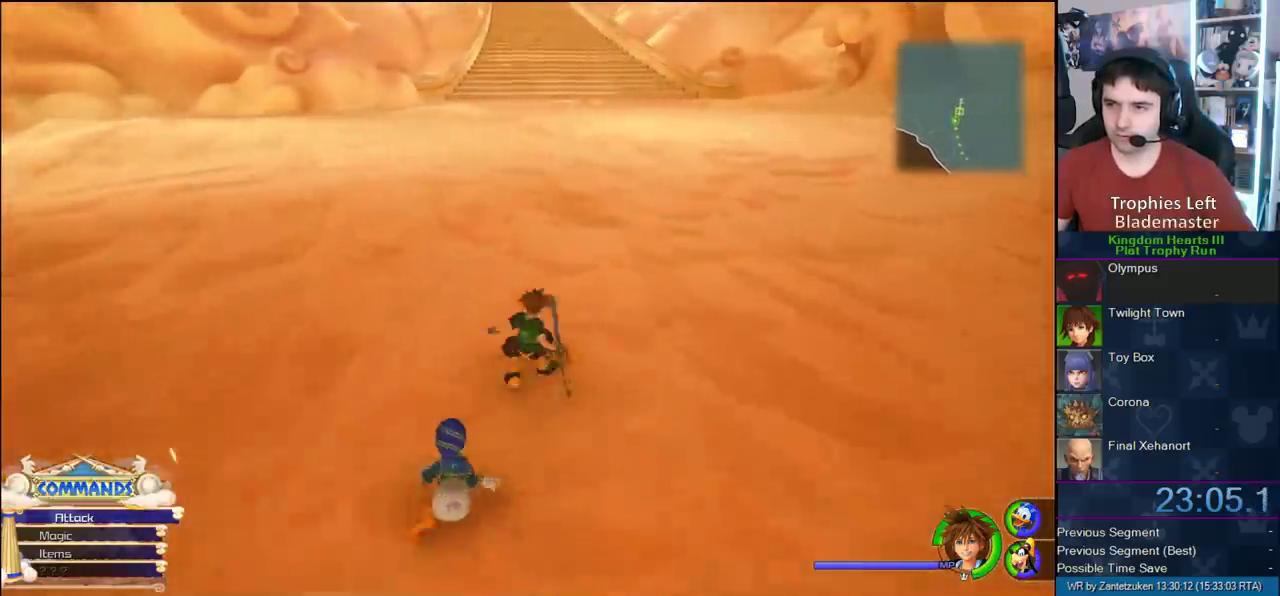
{"buttons": [], "left_stick": "up-right", "right_stick": "center", "events": [[167, "SQUARE", "down"], [333, "SQUARE", "up"], [417, "left_stick", "up-right"]]}
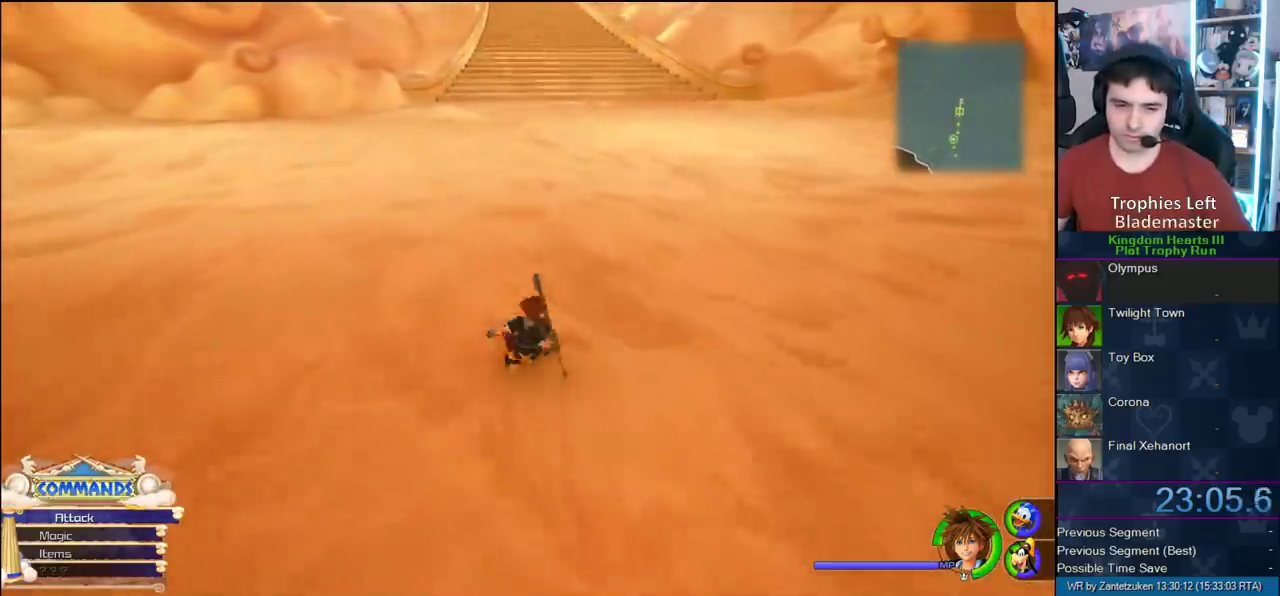
{"buttons": [], "left_stick": "up-right", "right_stick": "center", "events": [[100, "SQUARE", "down"], [400, "SQUARE", "up"]]}
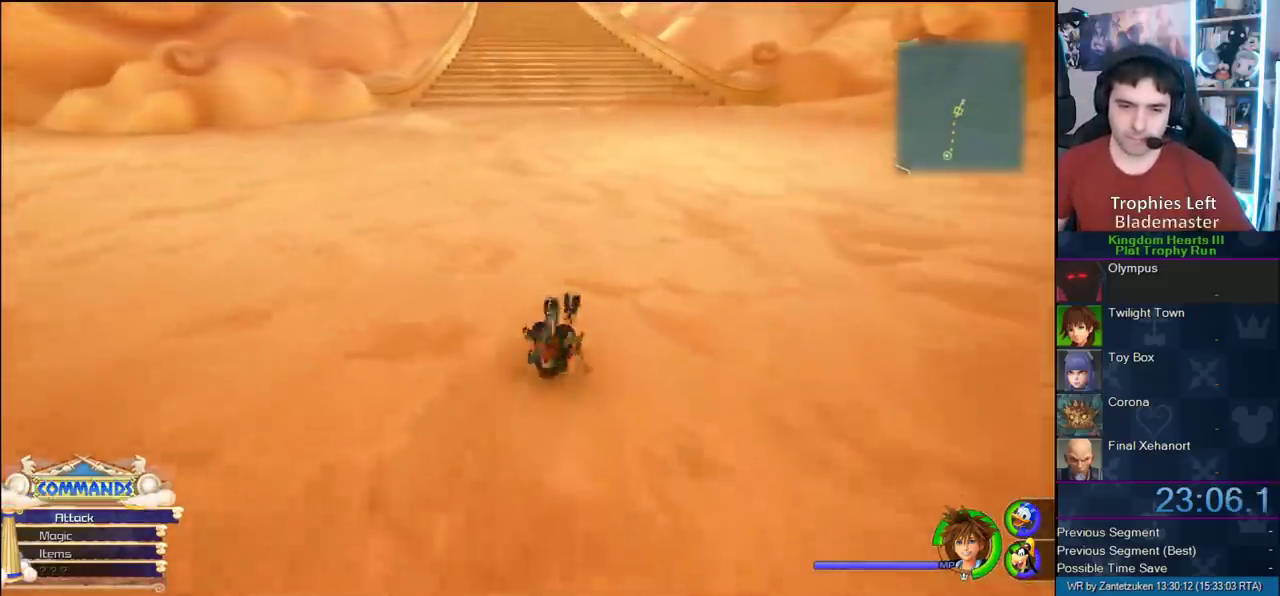
{"buttons": [], "left_stick": "up", "right_stick": "center", "events": [[167, "SQUARE", "down"], [250, "SQUARE", "up"], [300, "SQUARE", "down"], [400, "left_stick", "up"], [417, "SQUARE", "up"]]}
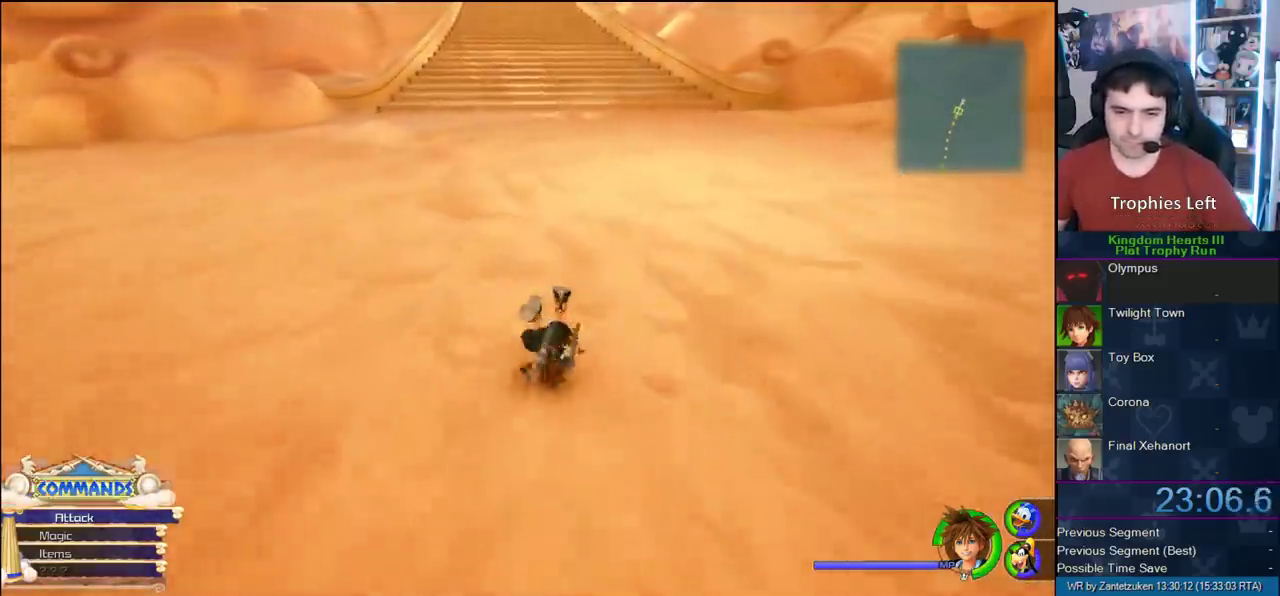
{"buttons": ["SQUARE"], "left_stick": "up", "right_stick": "center", "events": [[233, "SQUARE", "down"], [317, "SQUARE", "up"], [383, "SQUARE", "down"]]}
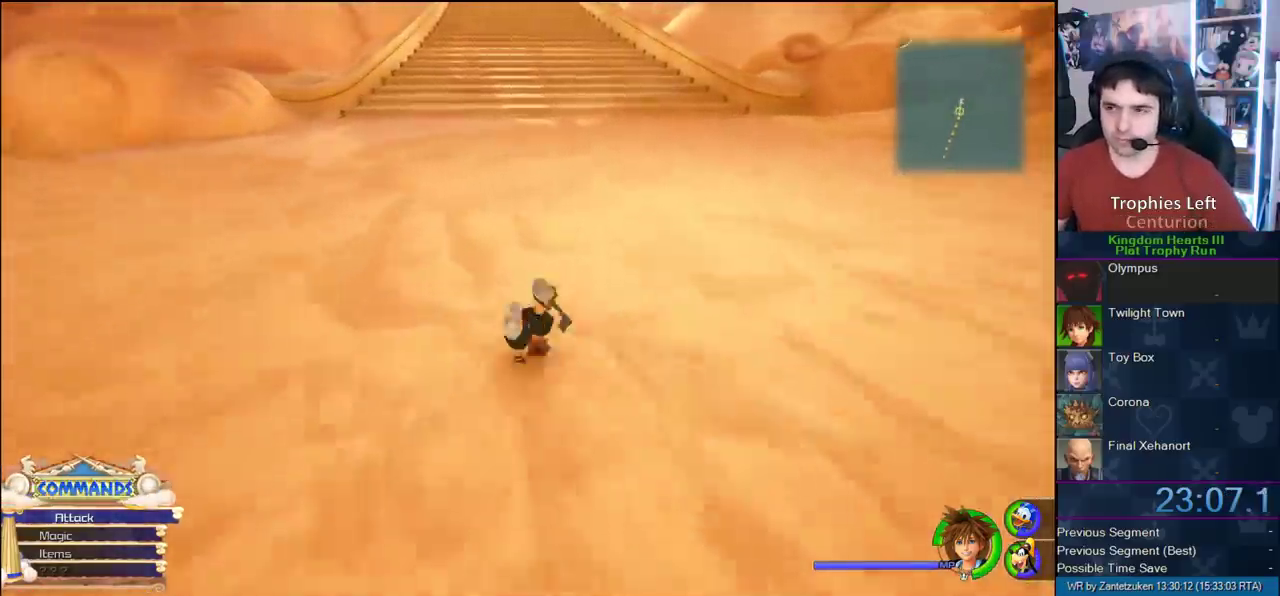
{"buttons": ["SQUARE"], "left_stick": "up", "right_stick": "center", "events": [[50, "SQUARE", "up"], [300, "SQUARE", "down"]]}
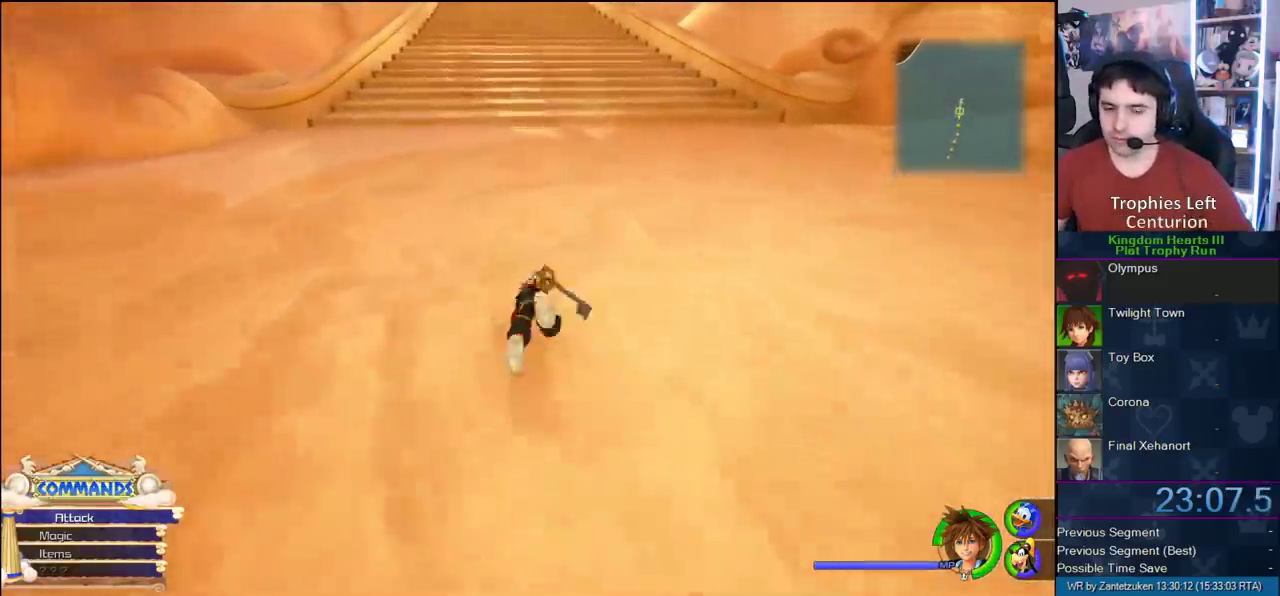
{"buttons": ["SQUARE"], "left_stick": "up", "right_stick": "center", "events": [[67, "SQUARE", "up"], [317, "SQUARE", "down"]]}
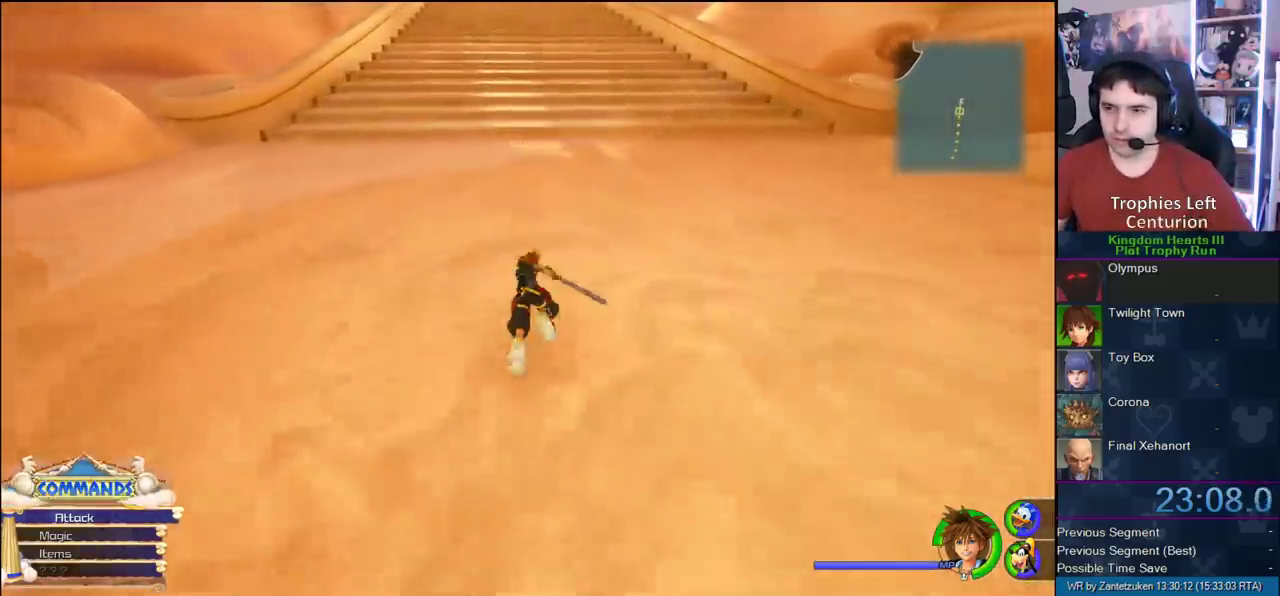
{"buttons": [], "left_stick": "up", "right_stick": "center", "events": [[117, "SQUARE", "up"], [400, "SQUARE", "down"], [483, "SQUARE", "up"]]}
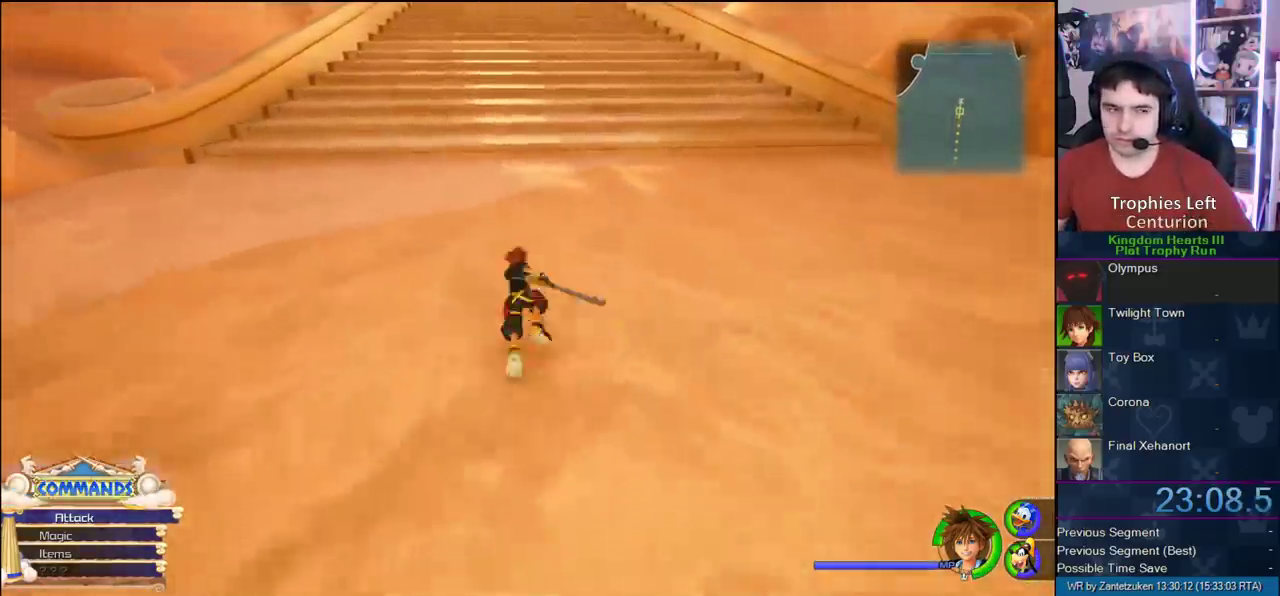
{"buttons": [], "left_stick": "up", "right_stick": "center", "events": [[50, "SQUARE", "down"], [150, "SQUARE", "up"]]}
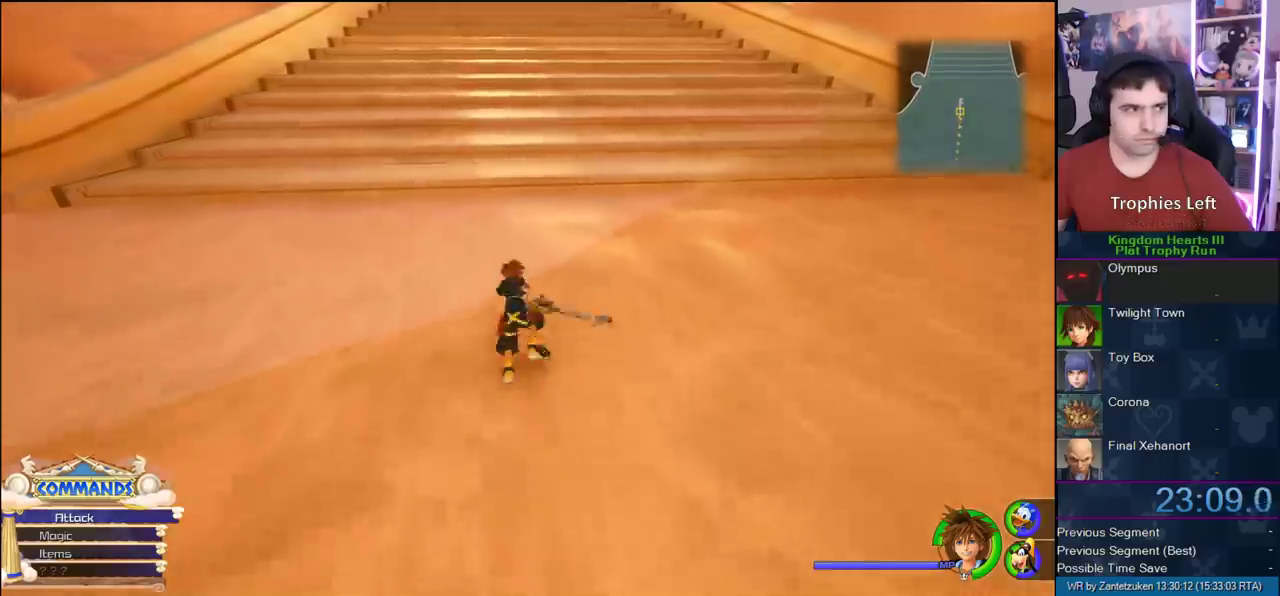
{"buttons": ["SQUARE"], "left_stick": "up", "right_stick": "center", "events": [[67, "SQUARE", "down"], [150, "SQUARE", "up"], [283, "SQUARE", "down"], [350, "SQUARE", "up"], [500, "SQUARE", "down"]]}
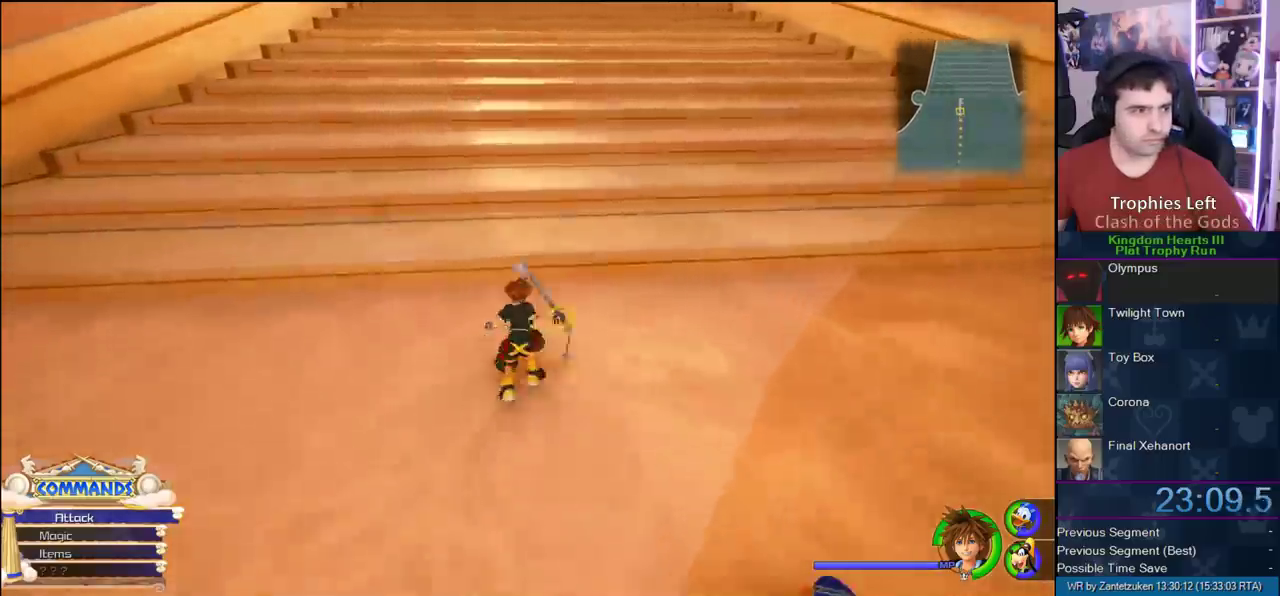
{"buttons": ["SQUARE"], "left_stick": "up", "right_stick": "center", "events": [[50, "SQUARE", "up"], [133, "SQUARE", "down"], [233, "SQUARE", "up"], [300, "SQUARE", "down"], [400, "SQUARE", "up"], [450, "SQUARE", "down"]]}
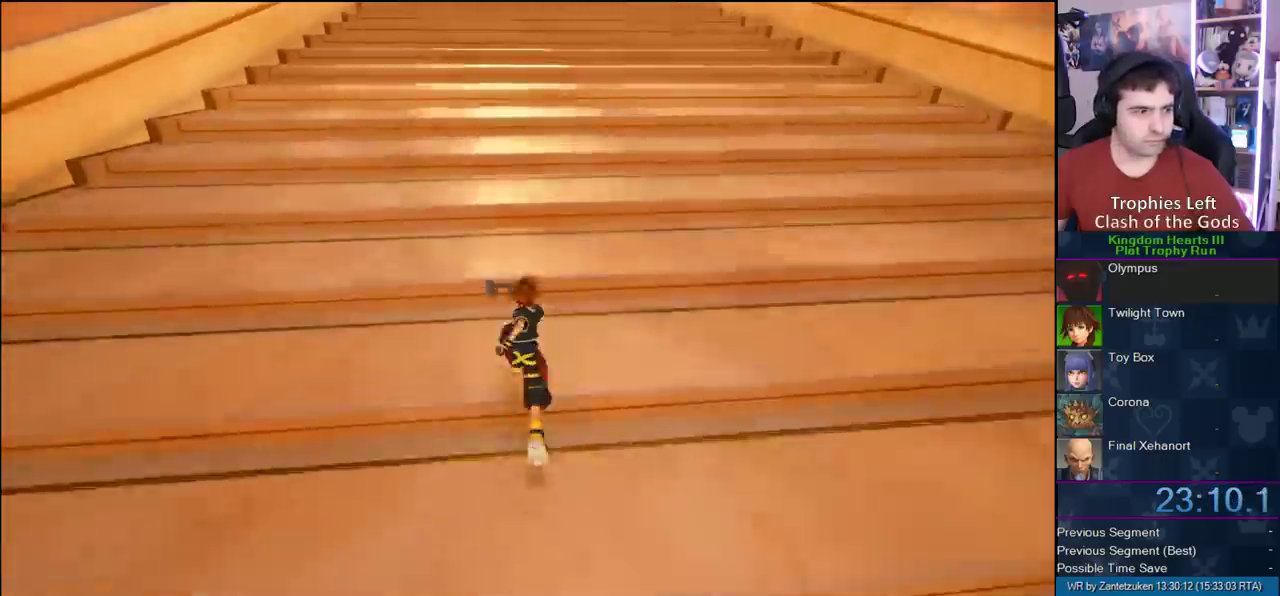
{"buttons": [], "left_stick": "center", "right_stick": "center", "events": [[100, "SQUARE", "up"], [367, "left_stick", "center"]]}